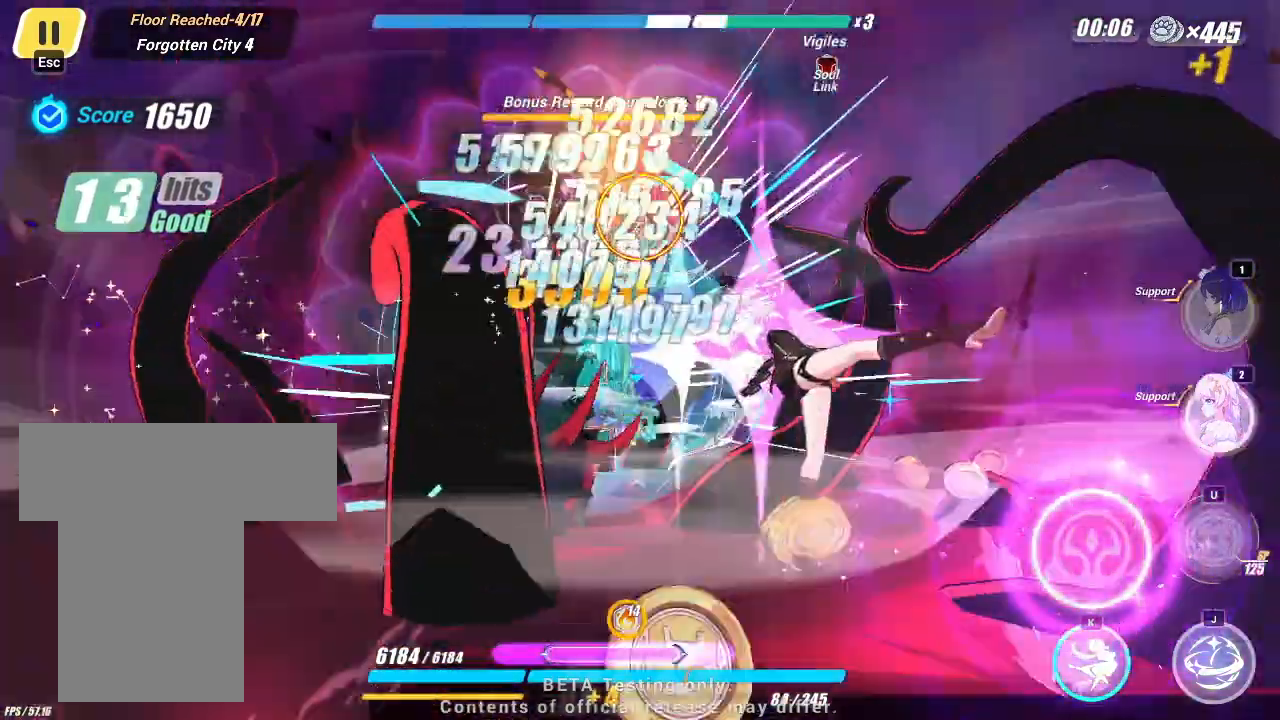
Gameplay with keyboard; each line is a JSON object with the keys held at the frame after it. "events" lists presses ("down") and releases ("up") of "a", "d", "f", "i", "j", "k", "l", "s", "u" and "w" between this image and that frame as [ms after this image, input, new state], when the widget could be followed in between. No other keys are recorded. Mouse input is not recorded.
{"keys": ["j"], "events": []}
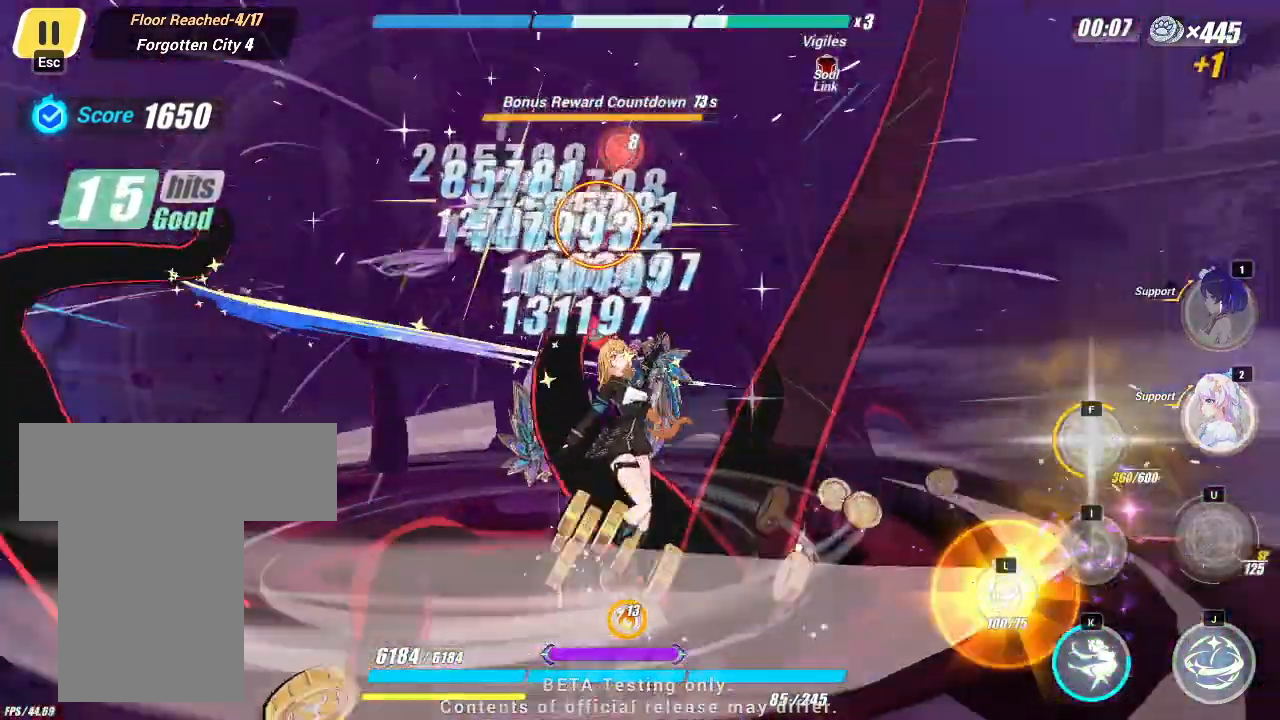
{"keys": [], "events": [[500, "j", "up"]]}
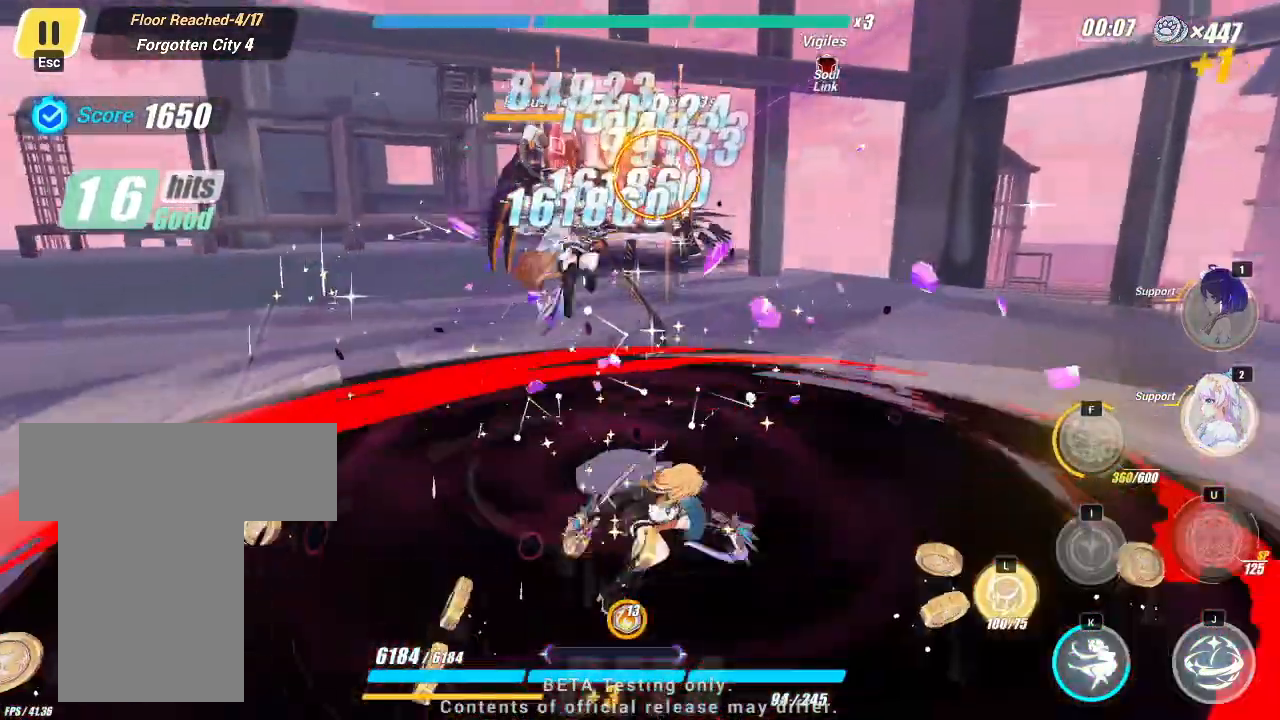
{"keys": [], "events": []}
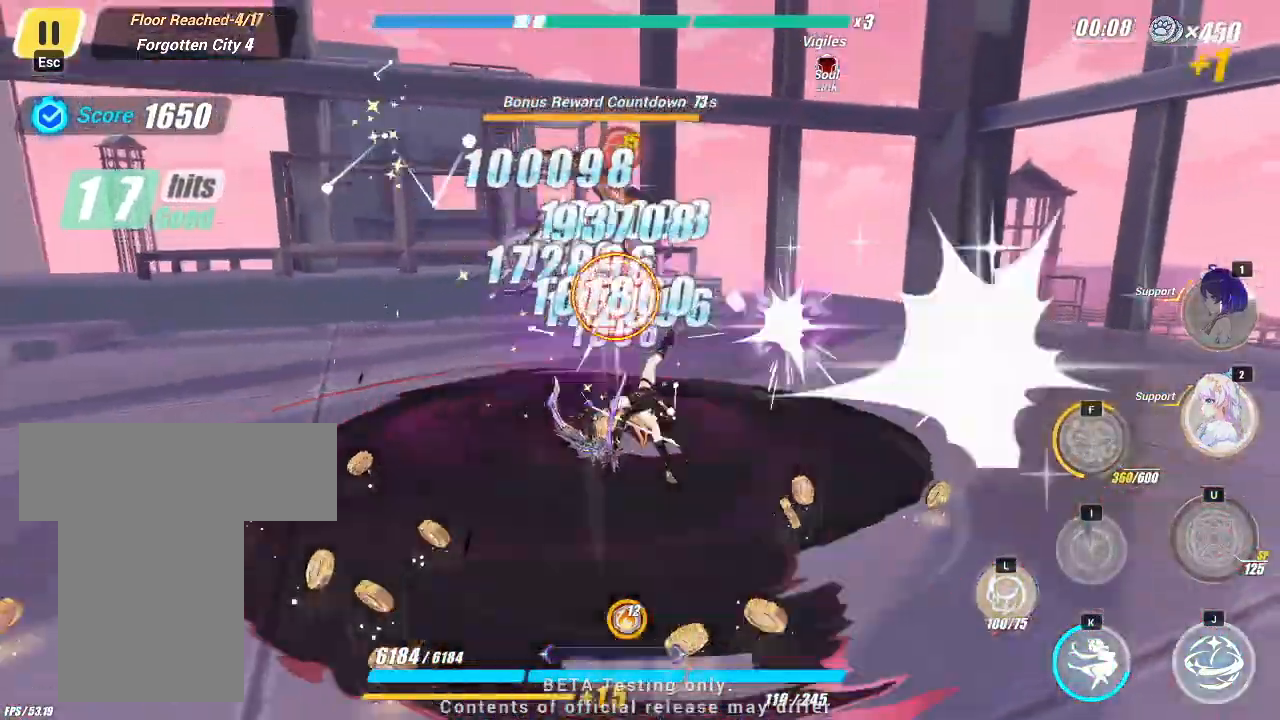
{"keys": ["i"], "events": [[150, "i", "down"], [200, "i", "up"], [350, "i", "down"], [400, "i", "up"], [483, "i", "down"]]}
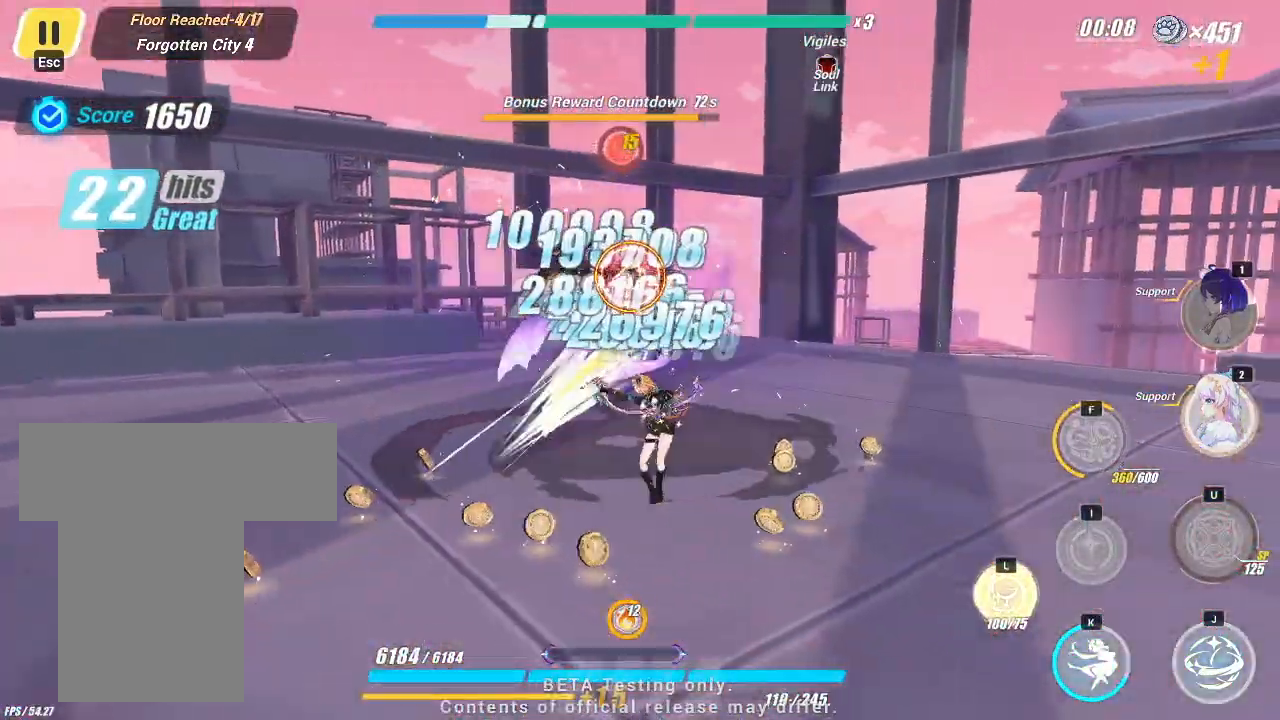
{"keys": [], "events": [[83, "i", "up"], [150, "i", "down"], [200, "i", "up"], [300, "i", "down"], [383, "i", "up"]]}
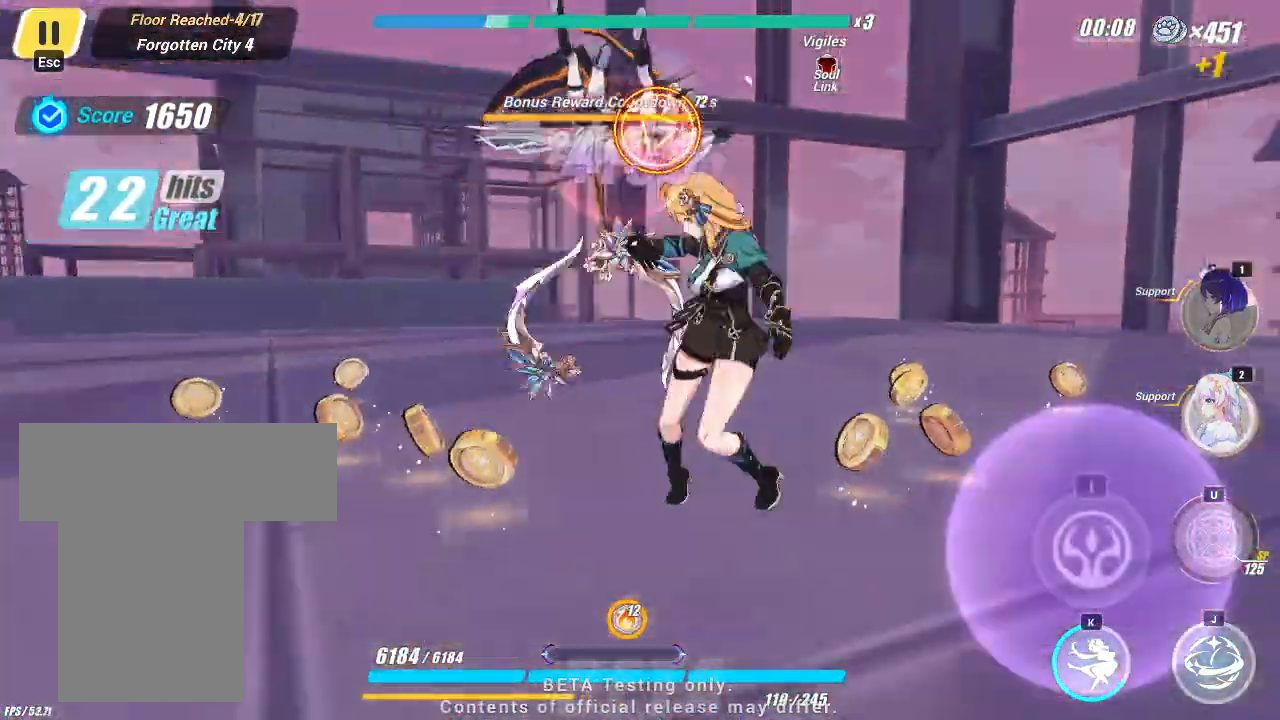
{"keys": [], "events": []}
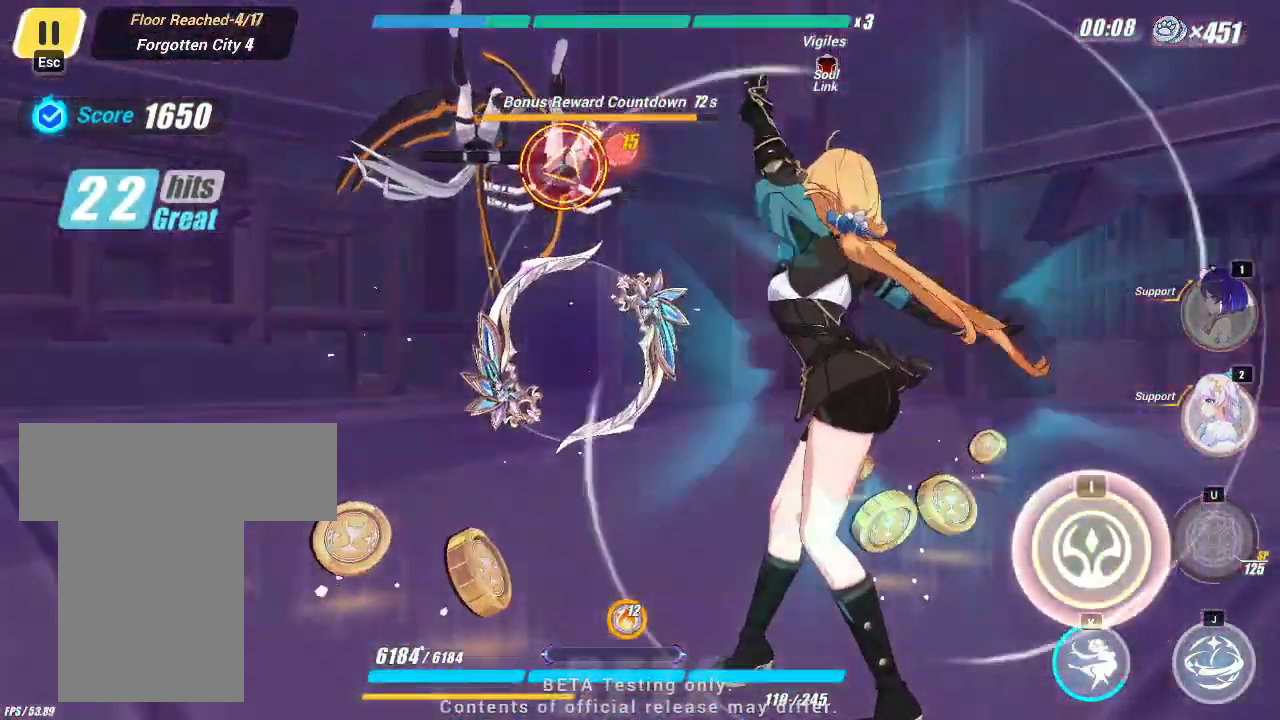
{"keys": [], "events": [[100, "i", "down"], [200, "i", "up"]]}
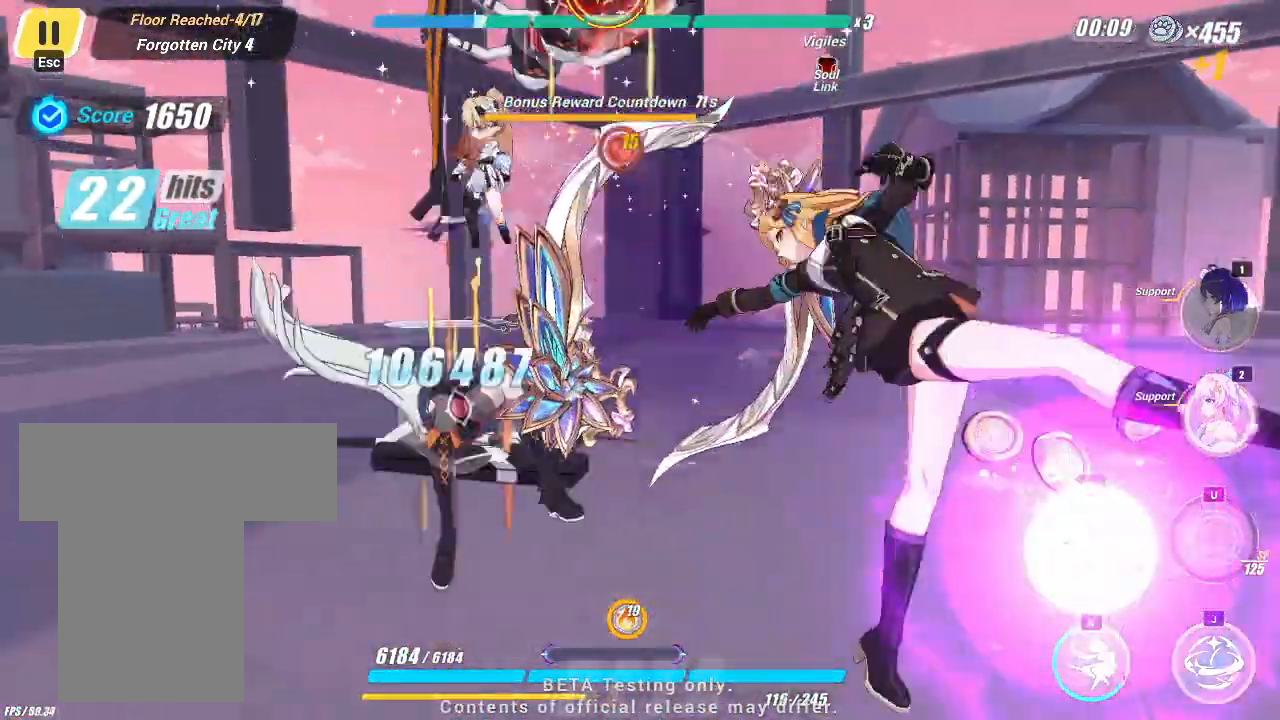
{"keys": ["j"], "events": [[283, "j", "down"]]}
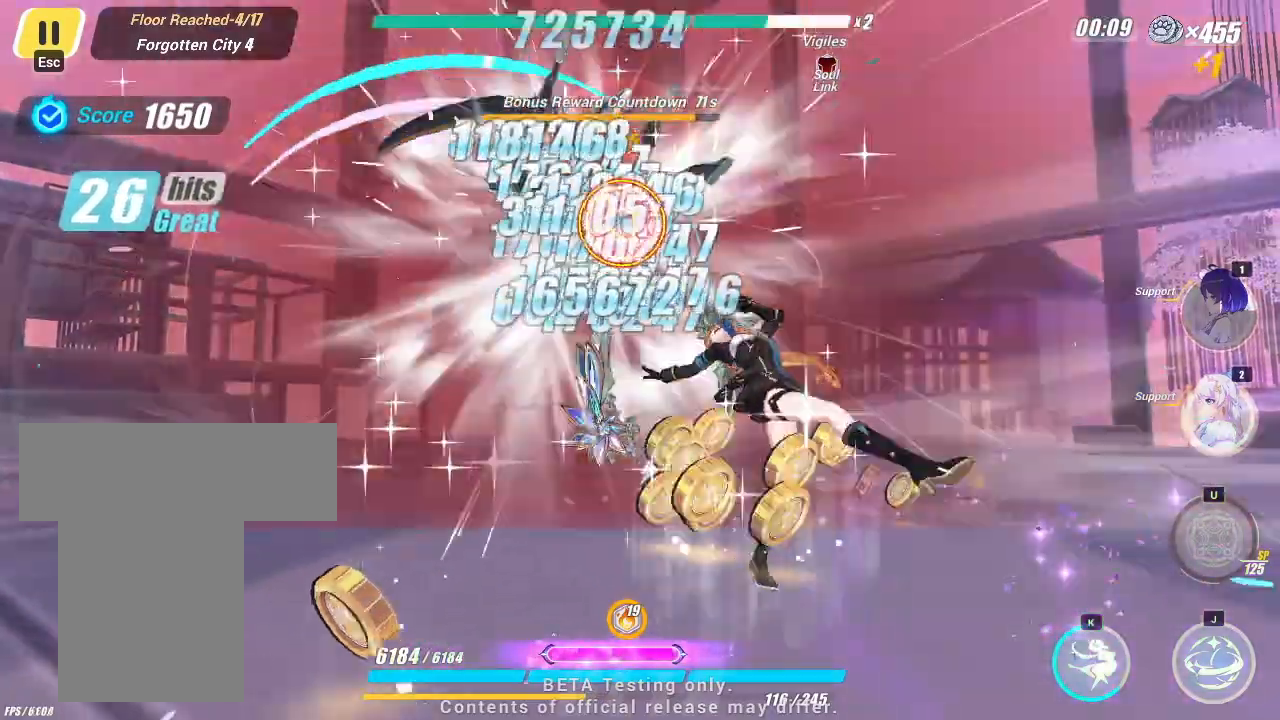
{"keys": ["j"], "events": []}
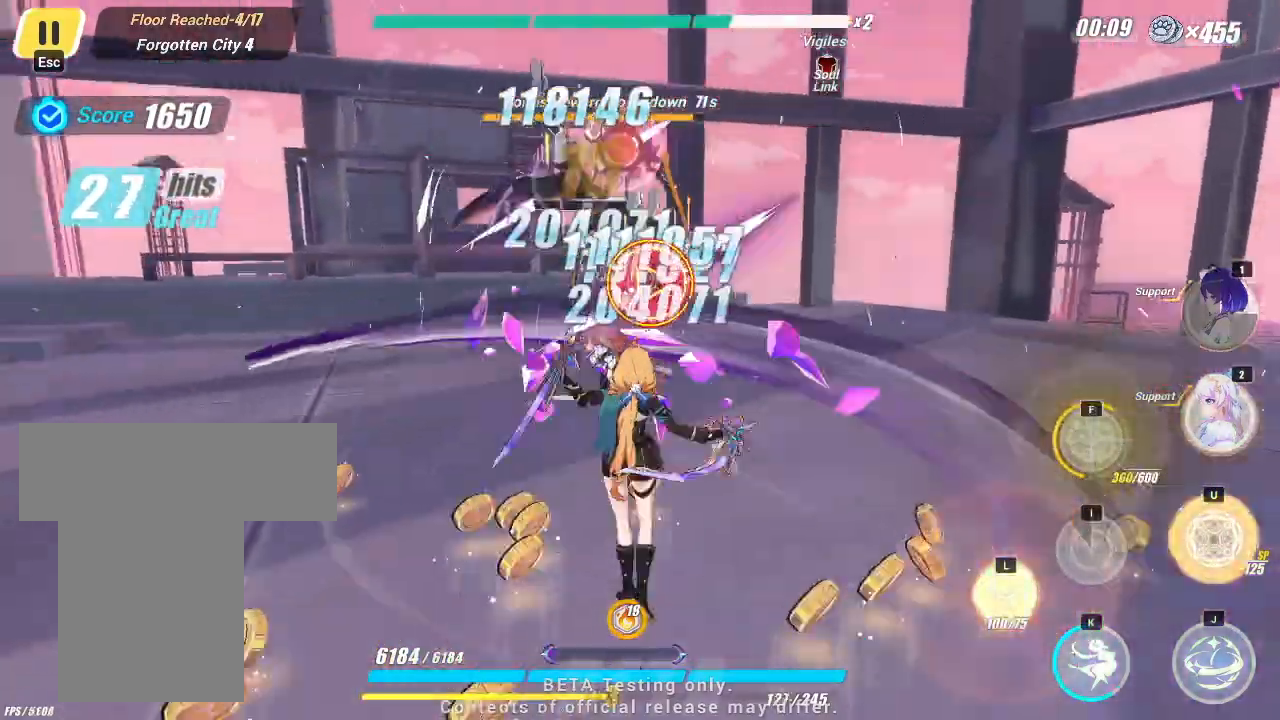
{"keys": [], "events": [[250, "j", "up"]]}
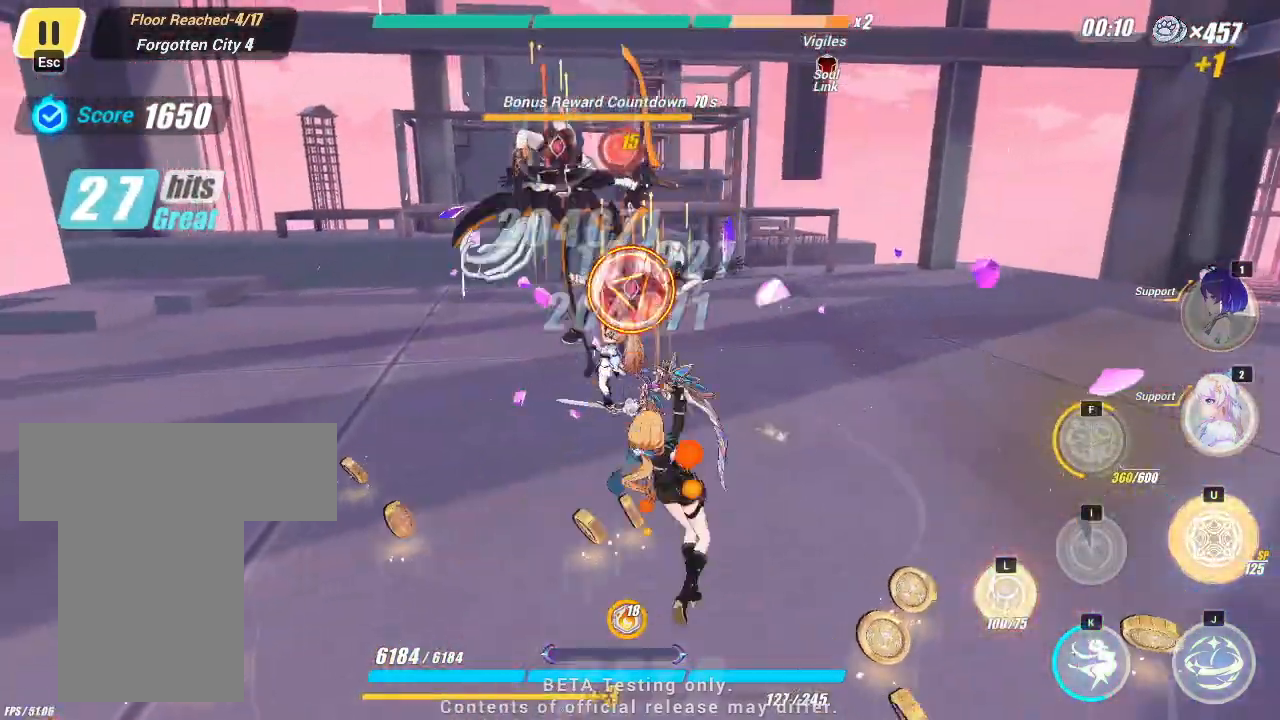
{"keys": [], "events": [[200, "i", "down"], [300, "i", "up"], [400, "i", "down"], [500, "i", "up"]]}
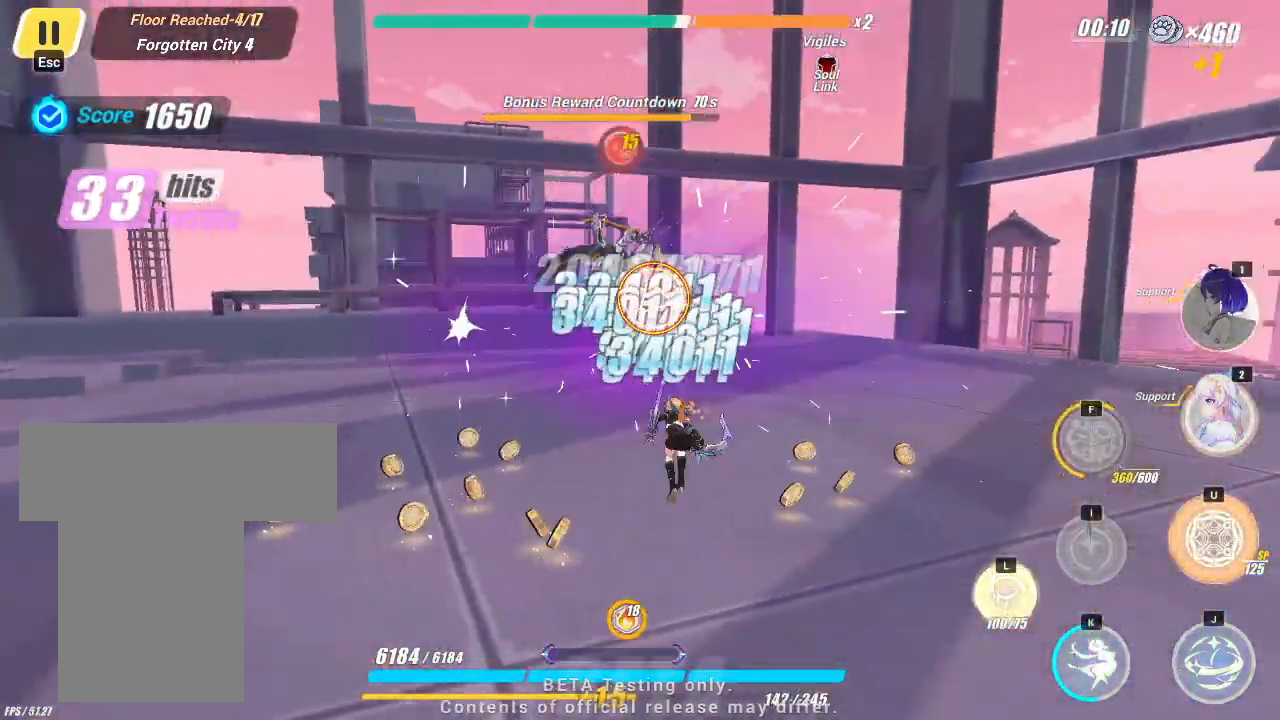
{"keys": [], "events": [[83, "i", "down"], [133, "i", "up"], [200, "i", "down"], [300, "i", "up"], [400, "i", "down"], [433, "i", "up"]]}
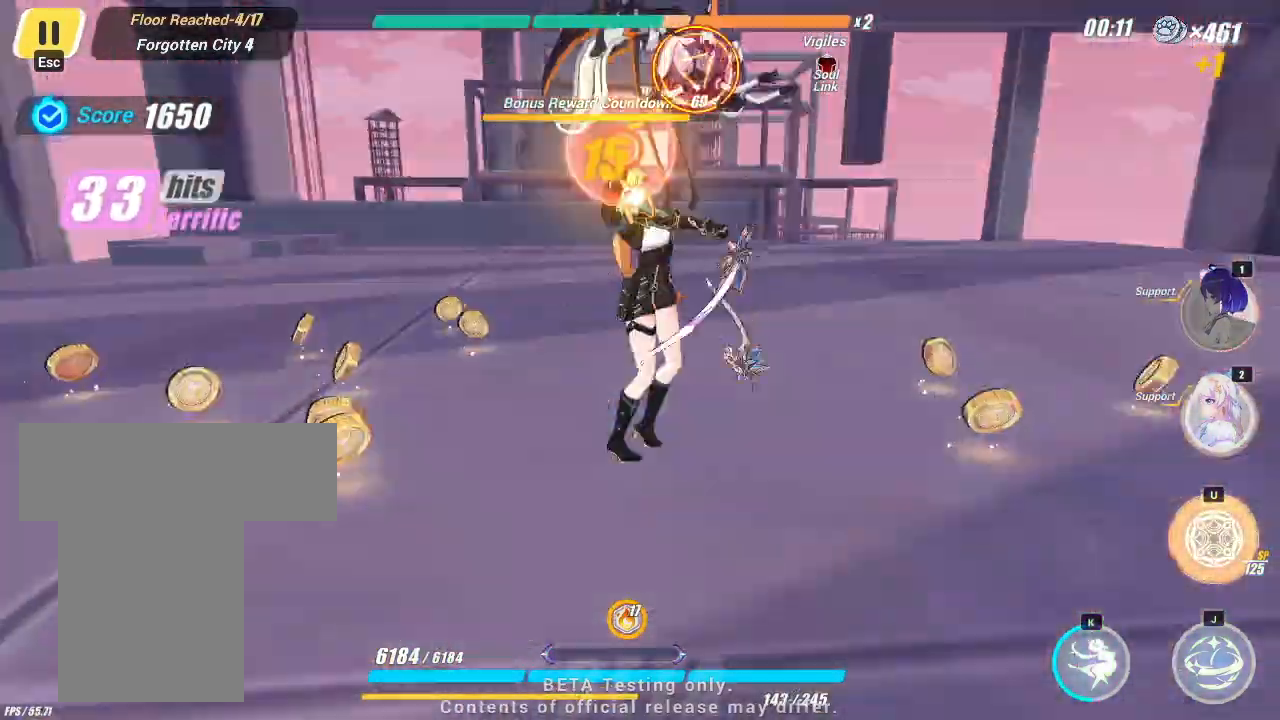
{"keys": [], "events": []}
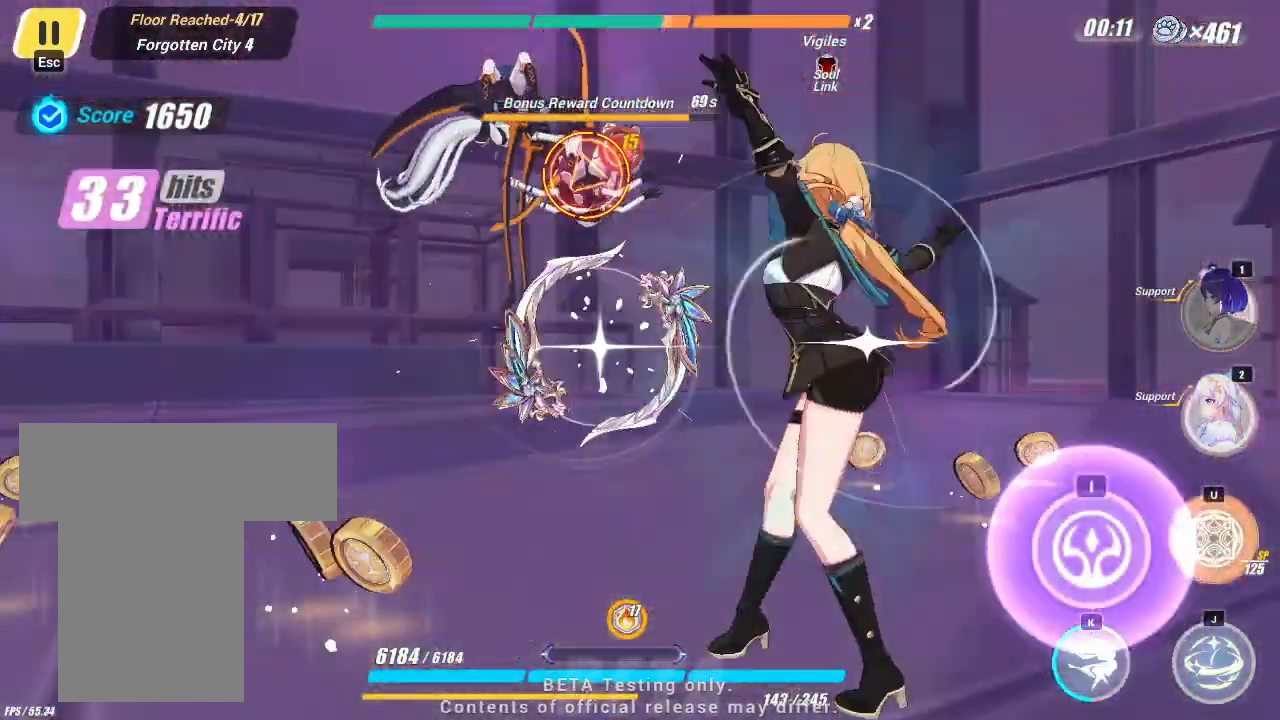
{"keys": [], "events": [[300, "i", "down"], [383, "i", "up"]]}
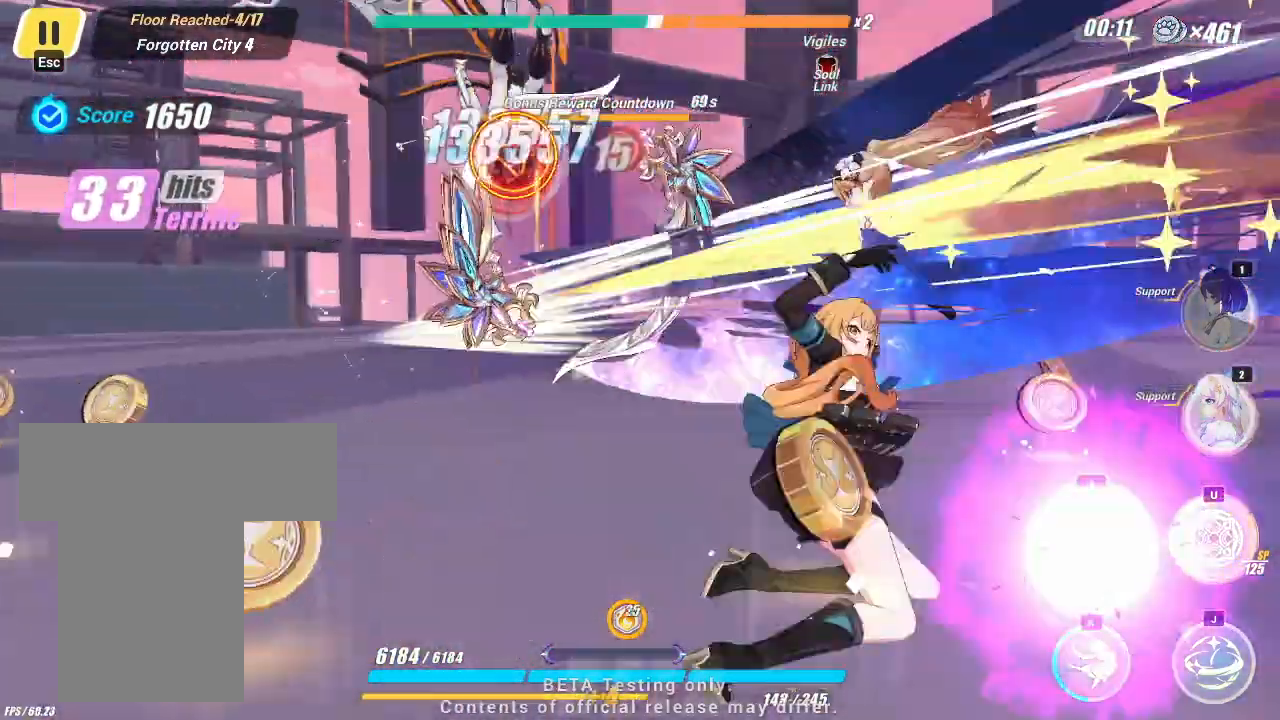
{"keys": ["j"], "events": [[450, "j", "down"]]}
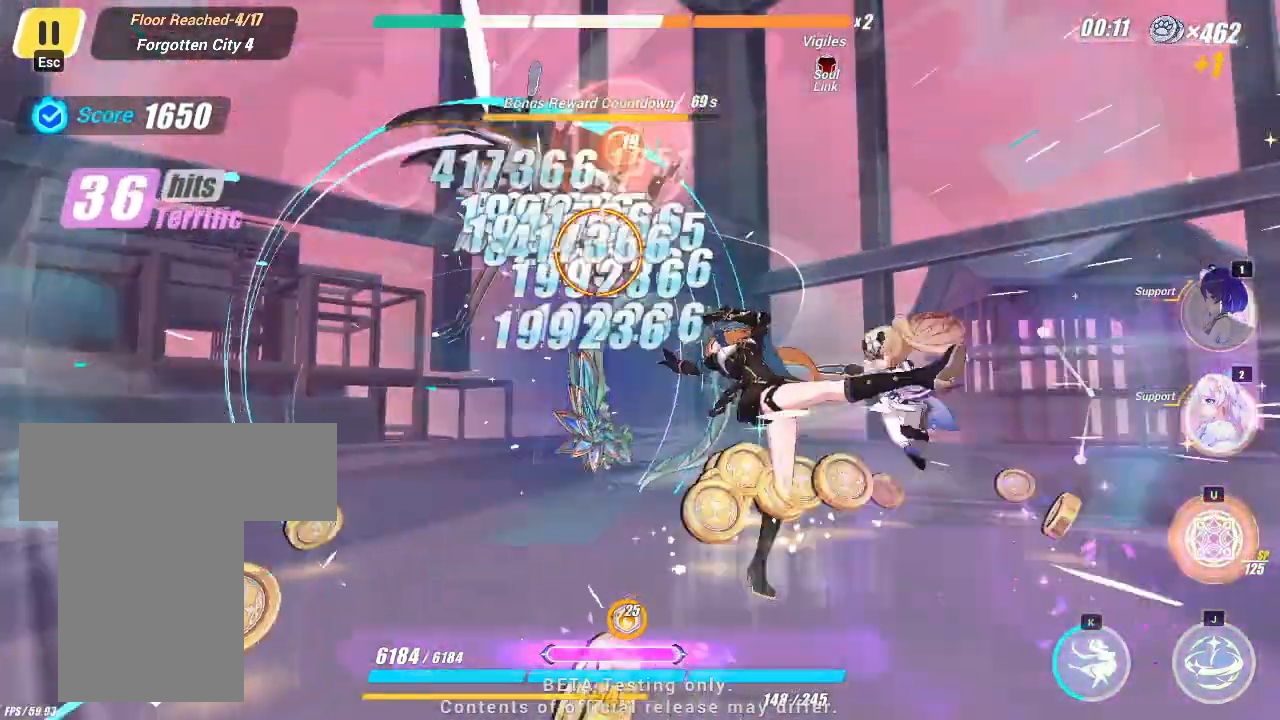
{"keys": ["j"], "events": []}
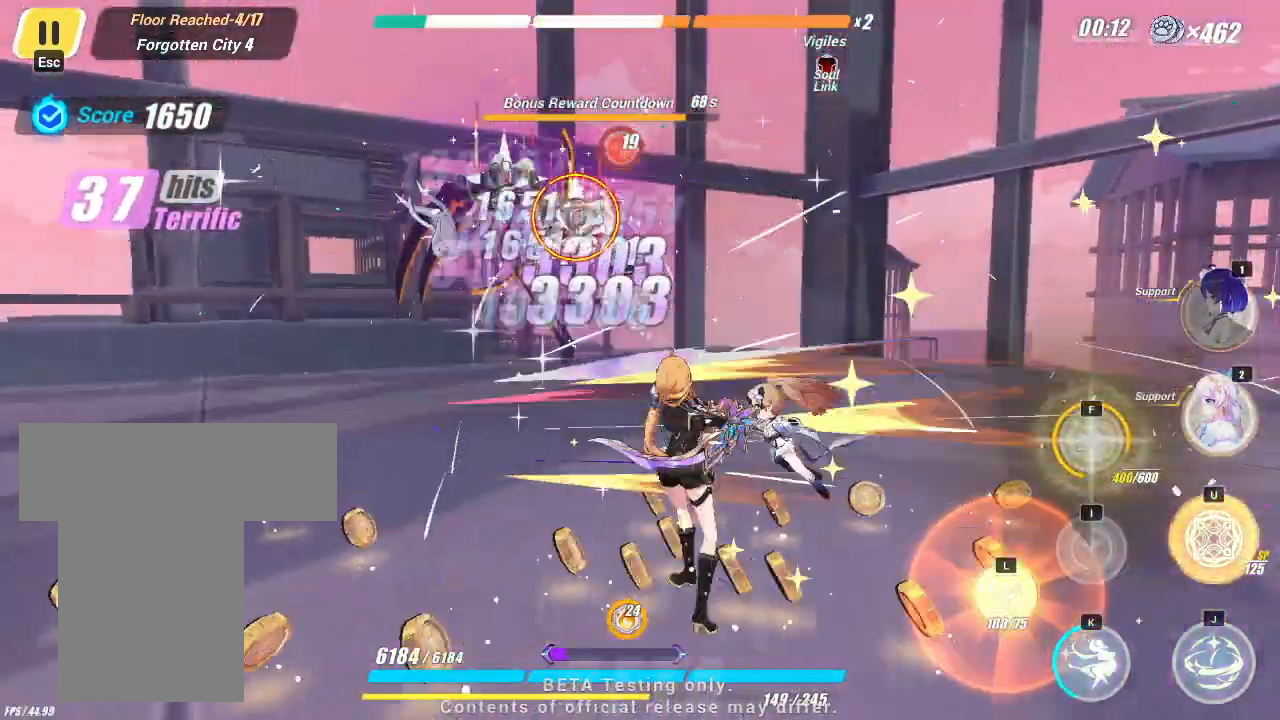
{"keys": [], "events": [[350, "j", "up"]]}
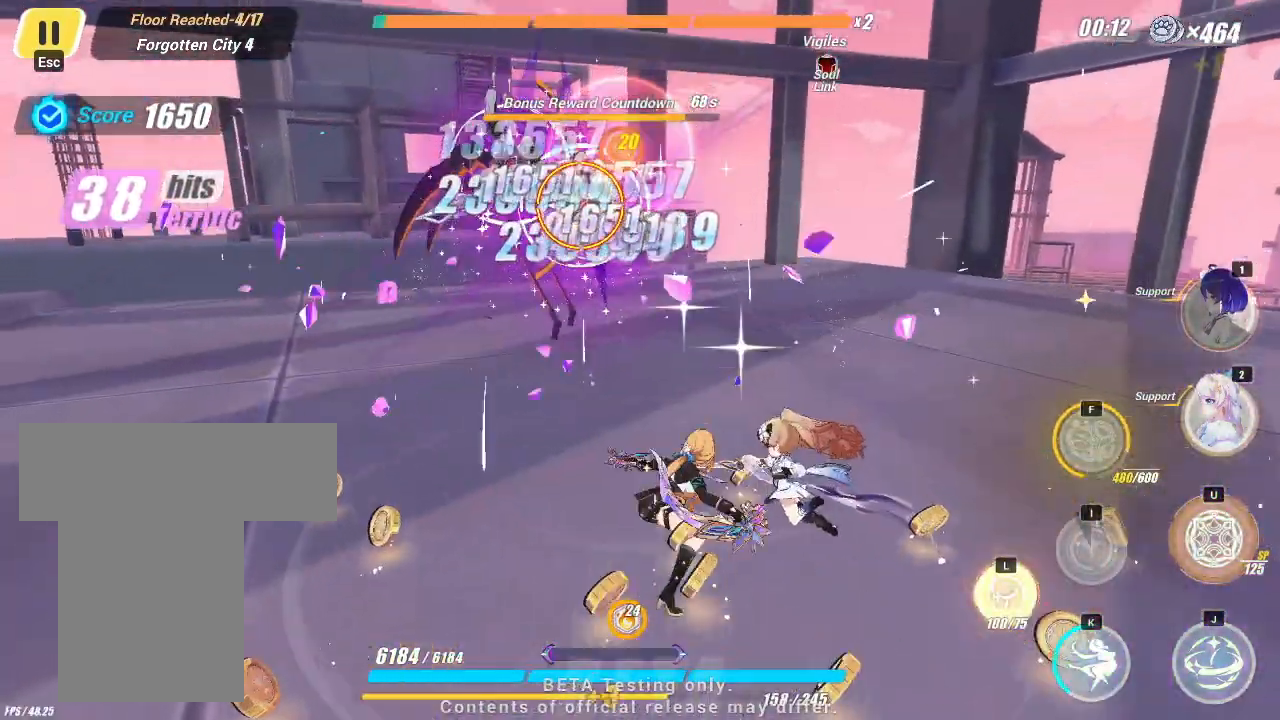
{"keys": ["i"], "events": [[500, "i", "down"]]}
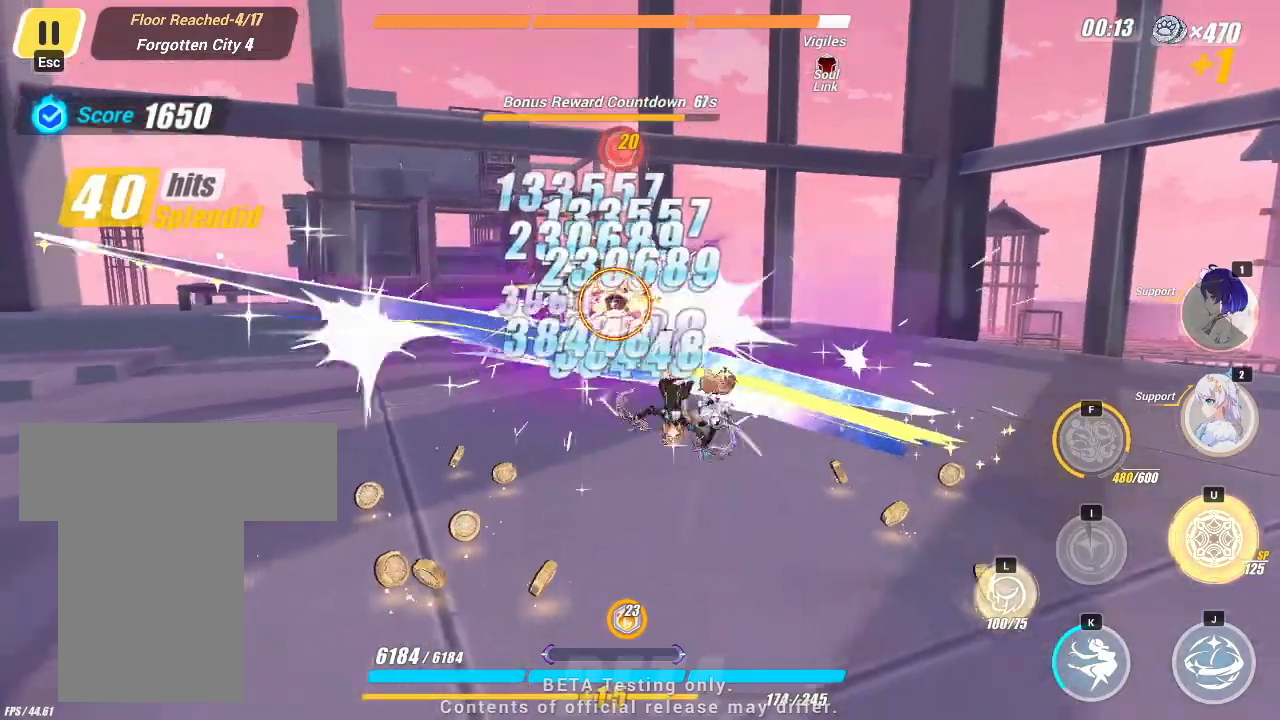
{"keys": ["i"], "events": [[50, "i", "up"], [183, "i", "down"], [233, "i", "up"], [300, "i", "down"], [400, "i", "up"], [500, "i", "down"]]}
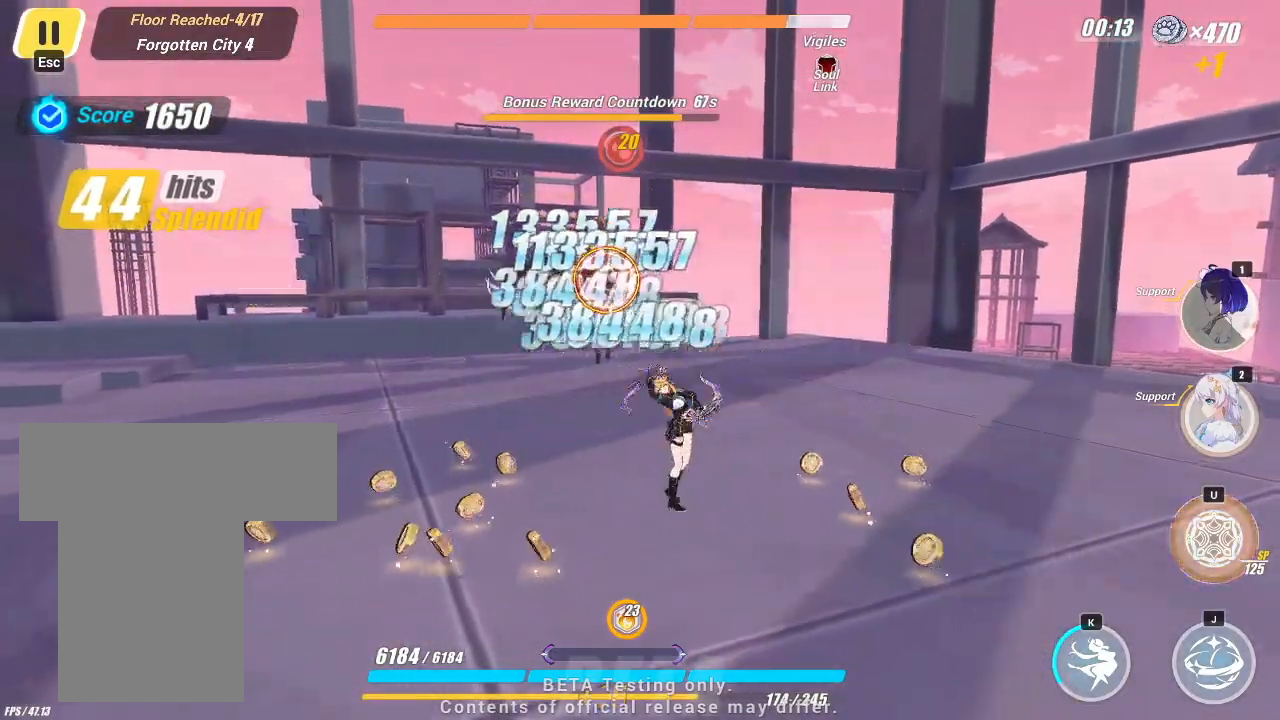
{"keys": [], "events": [[33, "i", "up"], [133, "i", "down"], [200, "i", "up"]]}
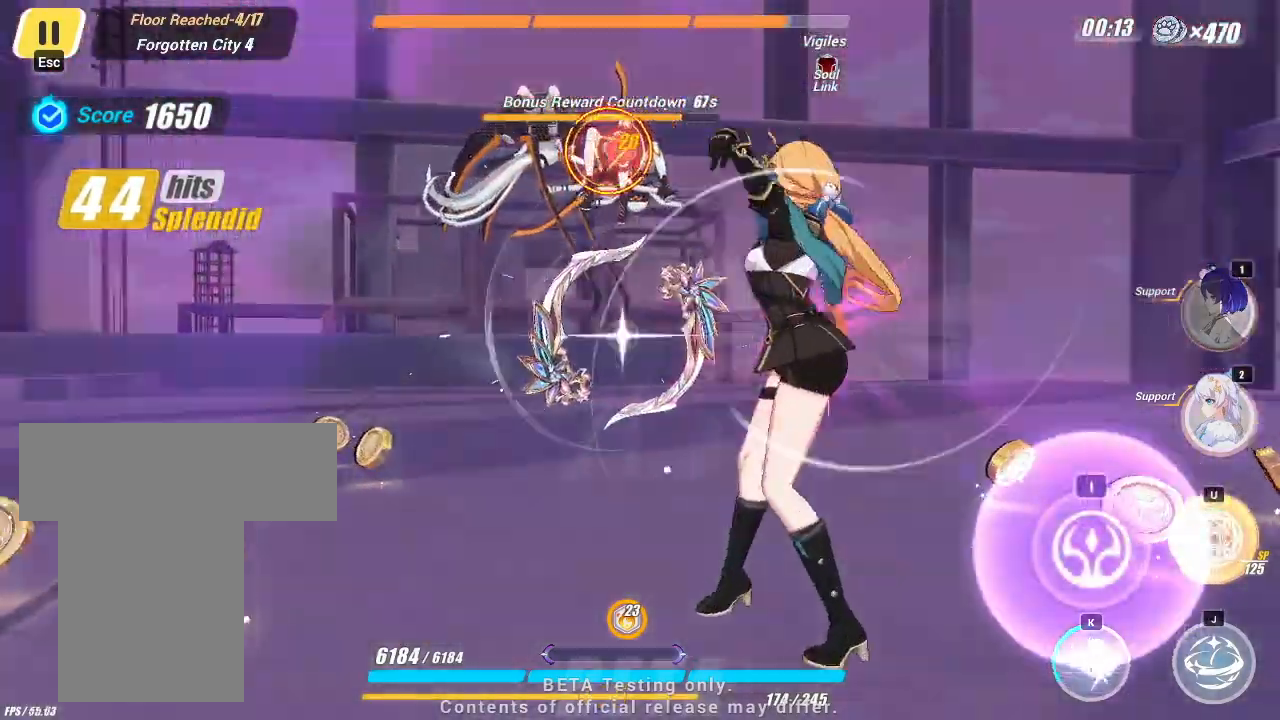
{"keys": [], "events": [[400, "i", "down"], [483, "i", "up"]]}
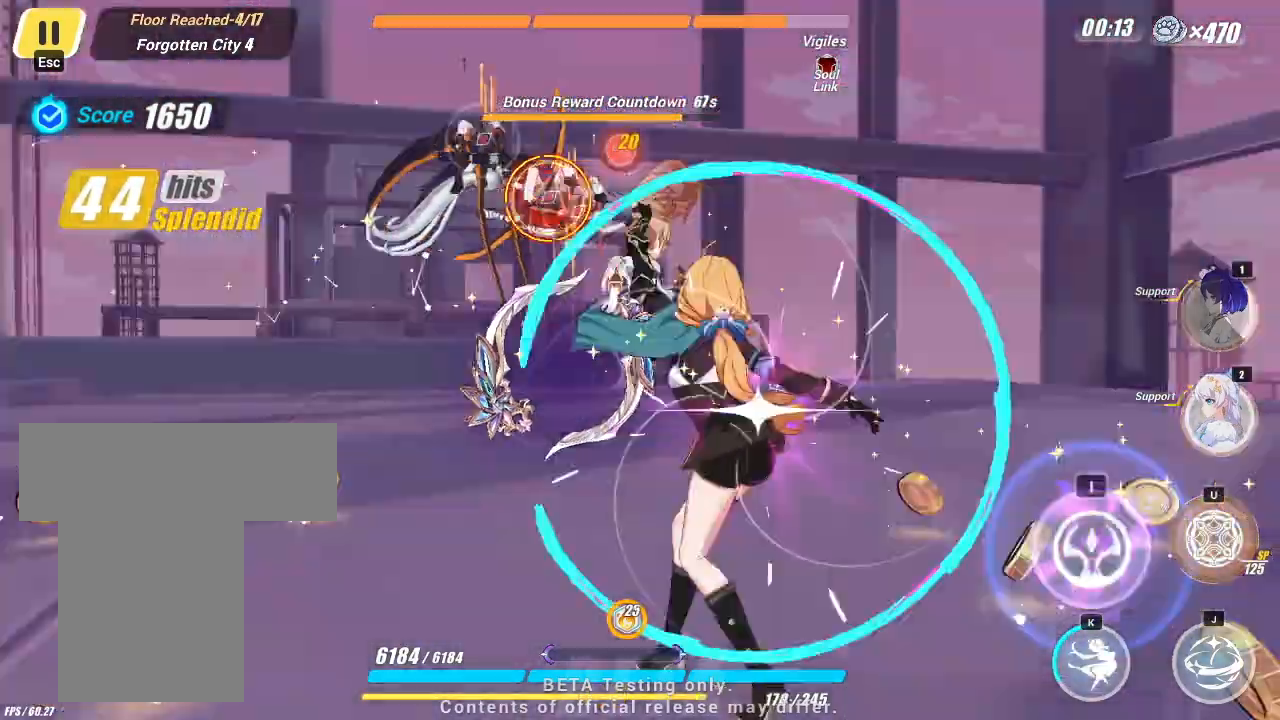
{"keys": ["j"], "events": [[500, "j", "down"]]}
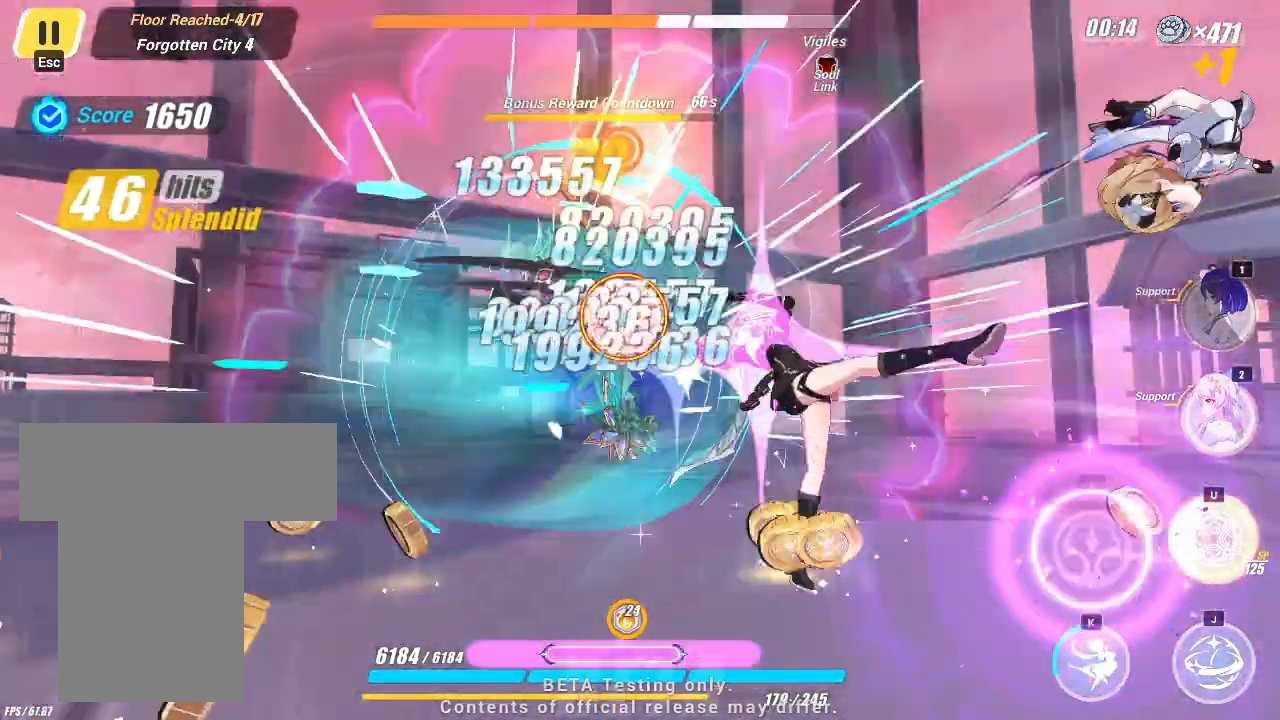
{"keys": ["j"], "events": []}
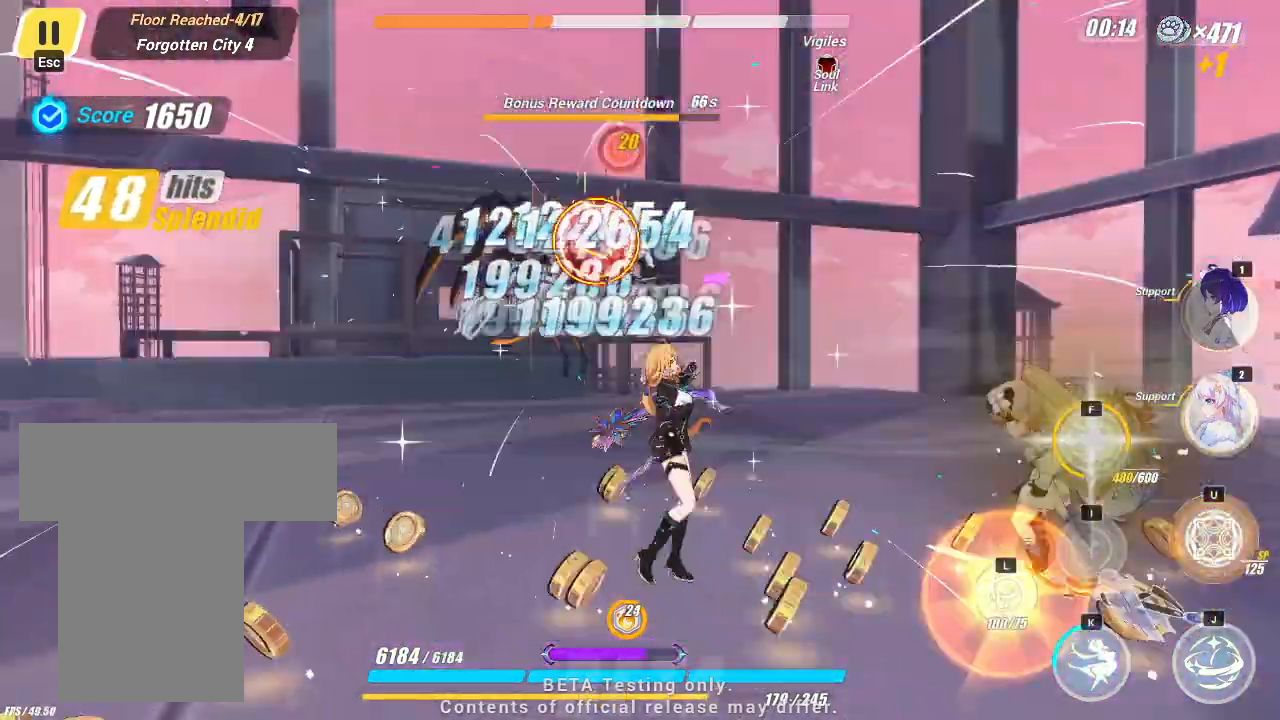
{"keys": [], "events": [[400, "j", "up"]]}
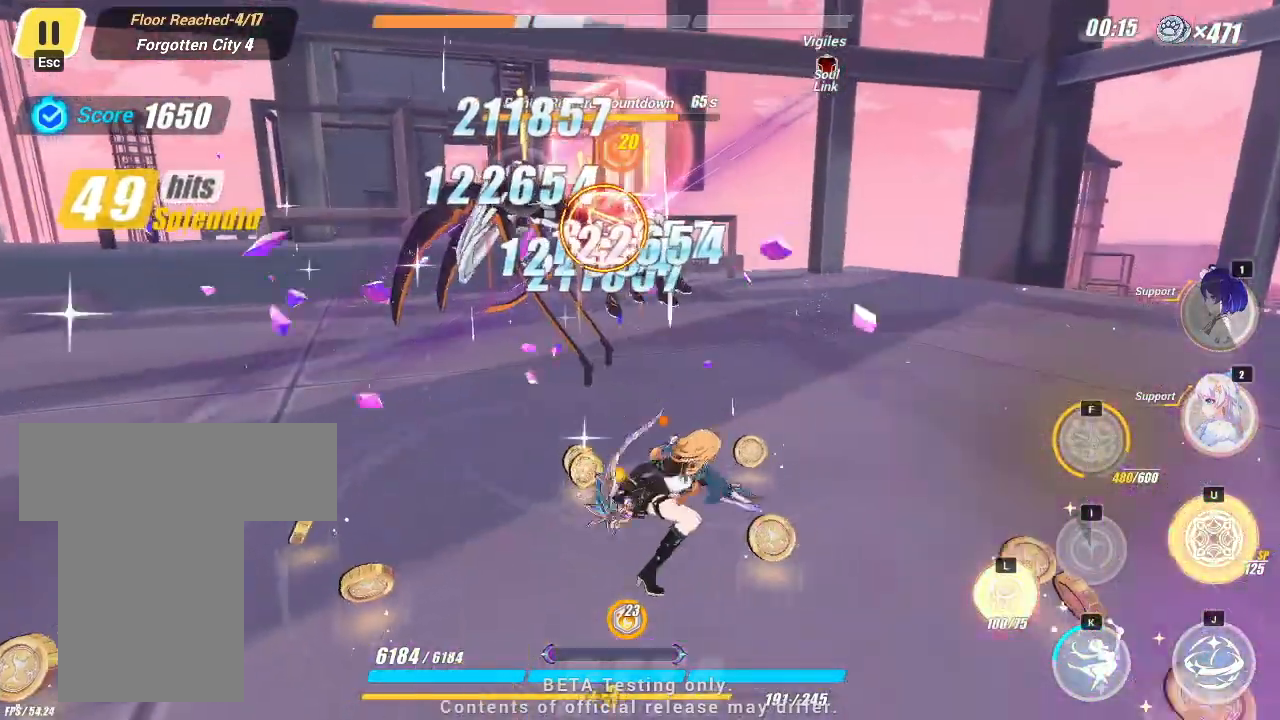
{"keys": ["i"], "events": [[500, "i", "down"]]}
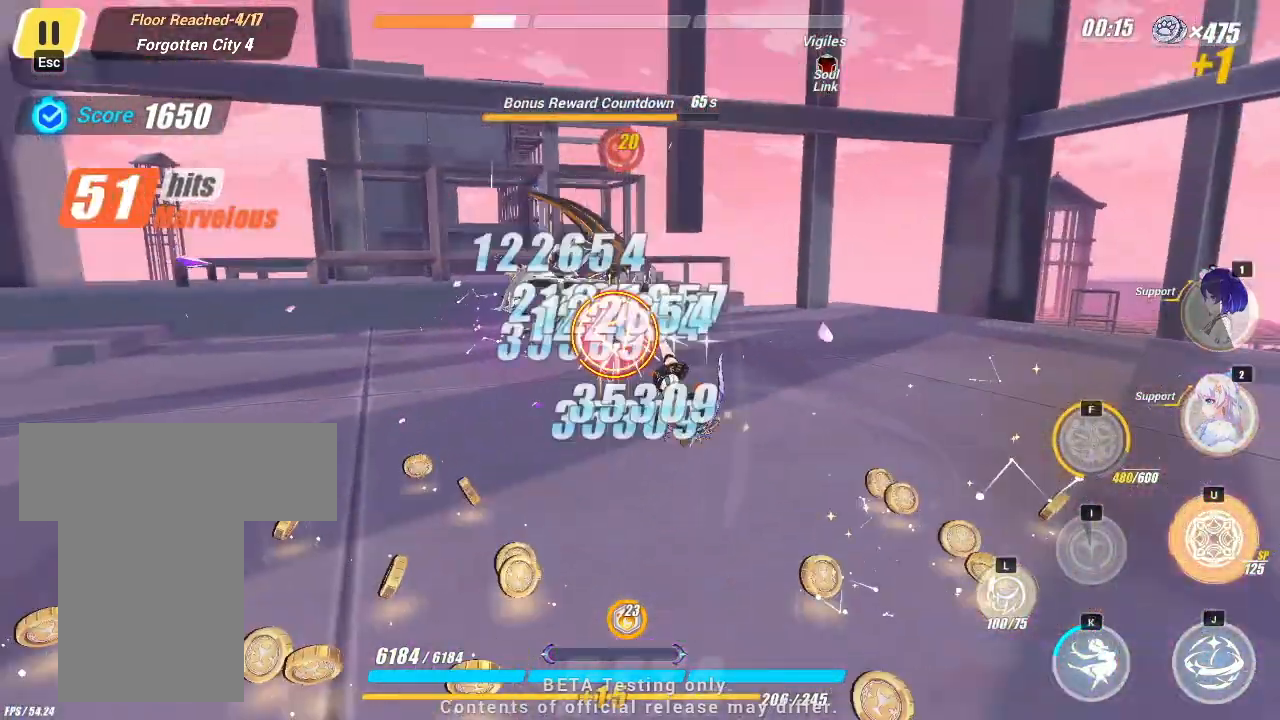
{"keys": ["i"], "events": [[50, "i", "up"], [183, "i", "down"], [233, "i", "up"], [300, "i", "down"], [400, "i", "up"], [500, "i", "down"]]}
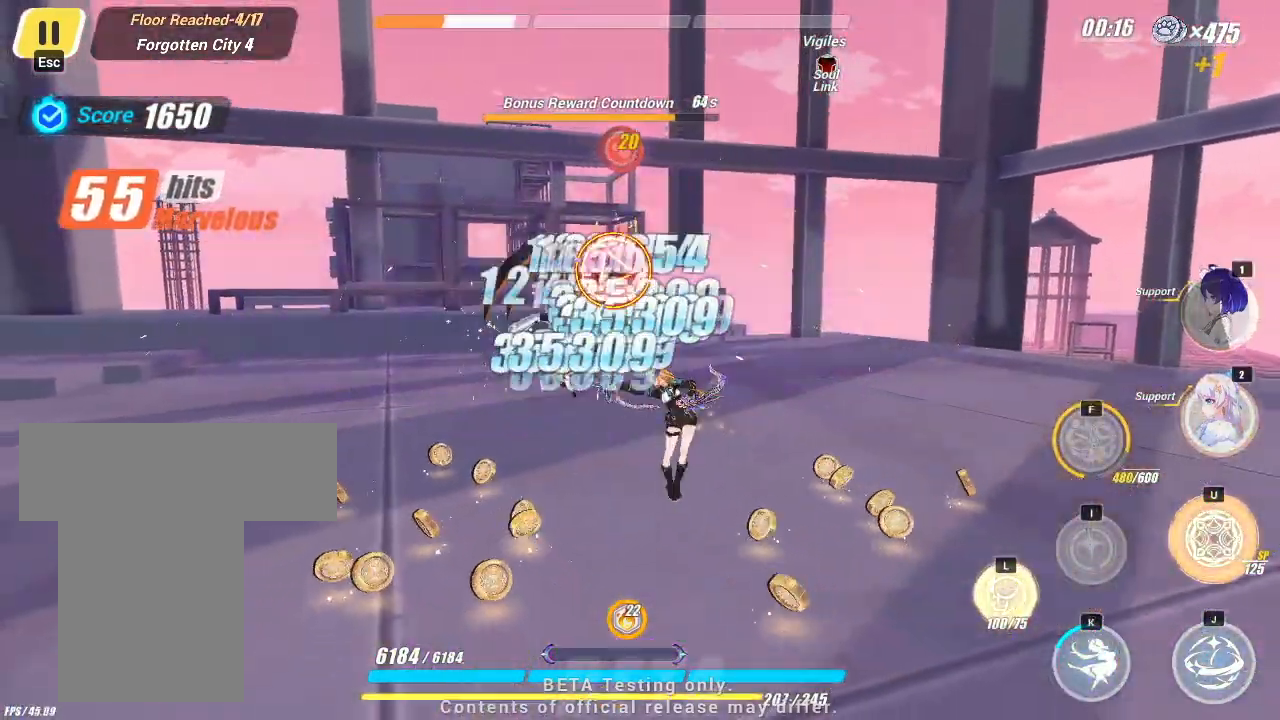
{"keys": [], "events": [[100, "i", "up"], [133, "i", "down"], [233, "i", "up"]]}
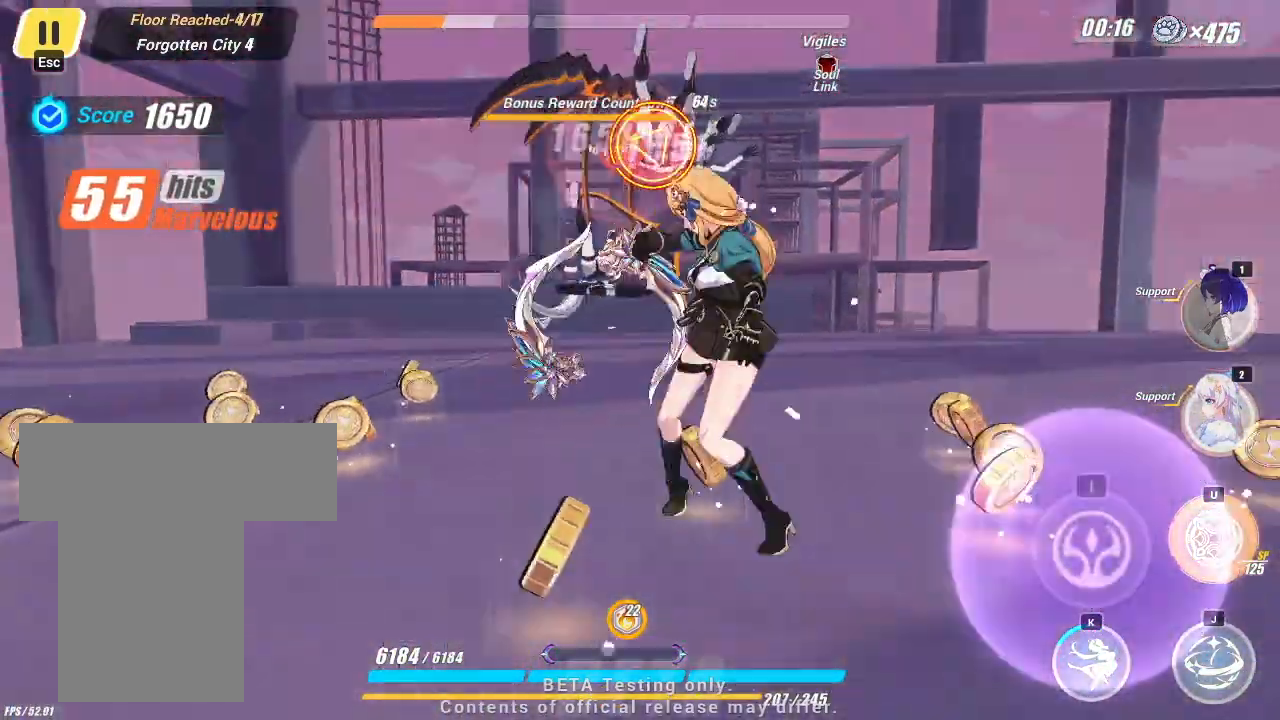
{"keys": [], "events": []}